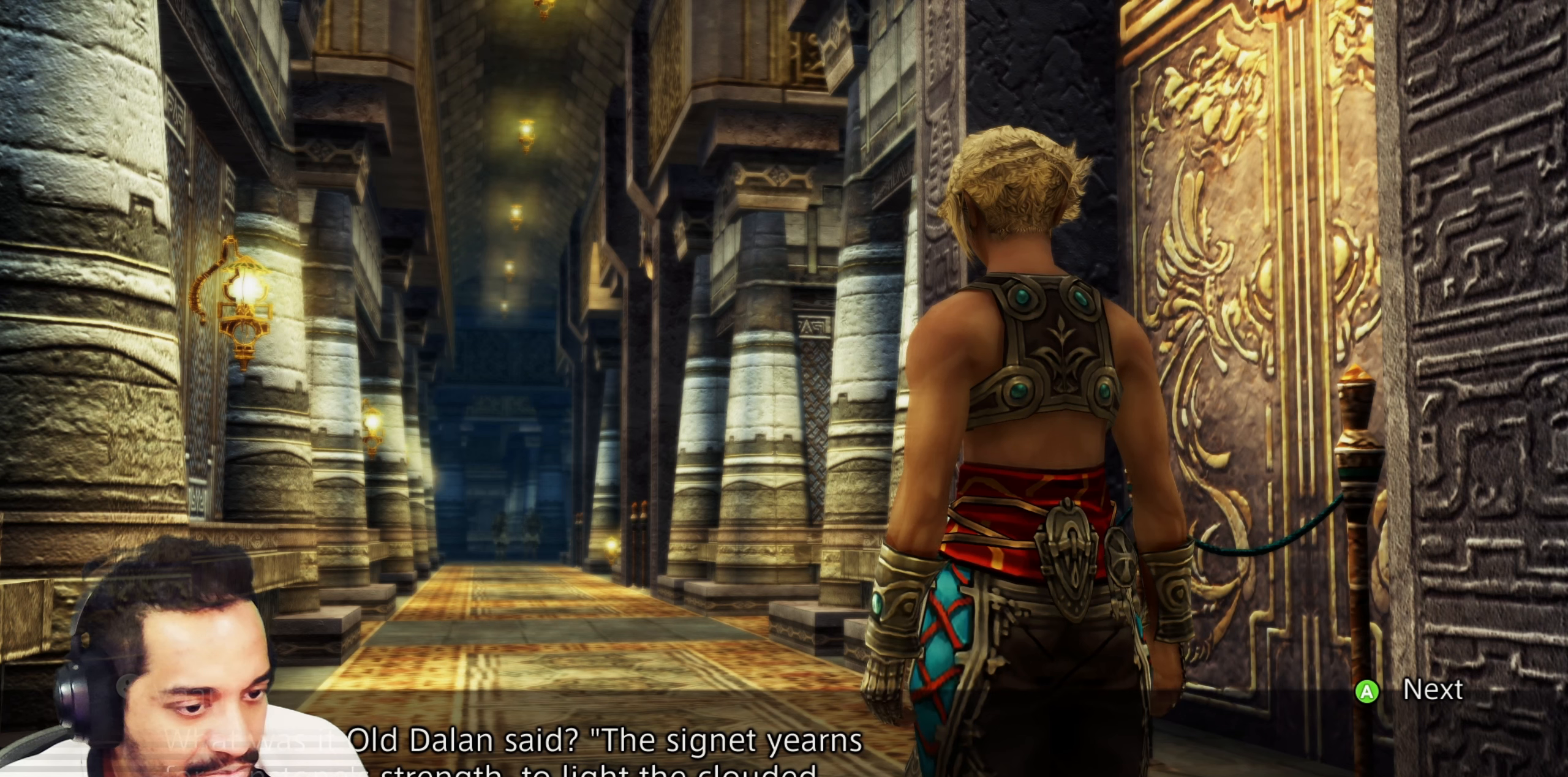
Gameplay with a controller (PlayStation layout); each line is a JSON object with the inputs held at the frame after it. "events" lists button and stick changes between this image and that frame as [ms after this image, input, new state], when the widget could be followed in between. Not read: HOME L3 R3.
{"buttons": ["CROSS"], "left_stick": "center", "right_stick": "center", "events": [[400, "CROSS", "down"]]}
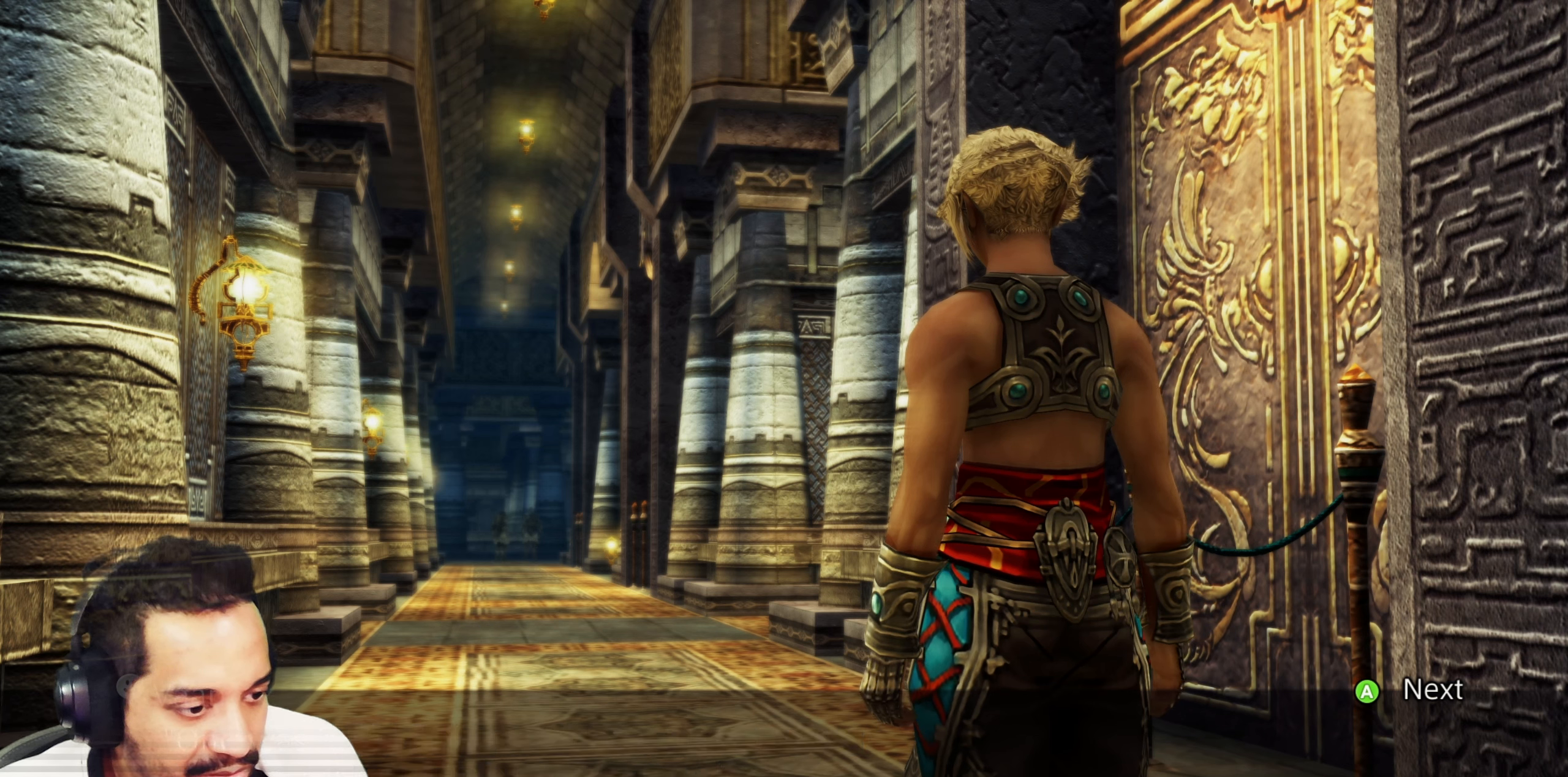
{"buttons": [], "left_stick": "center", "right_stick": "center", "events": [[83, "CROSS", "up"]]}
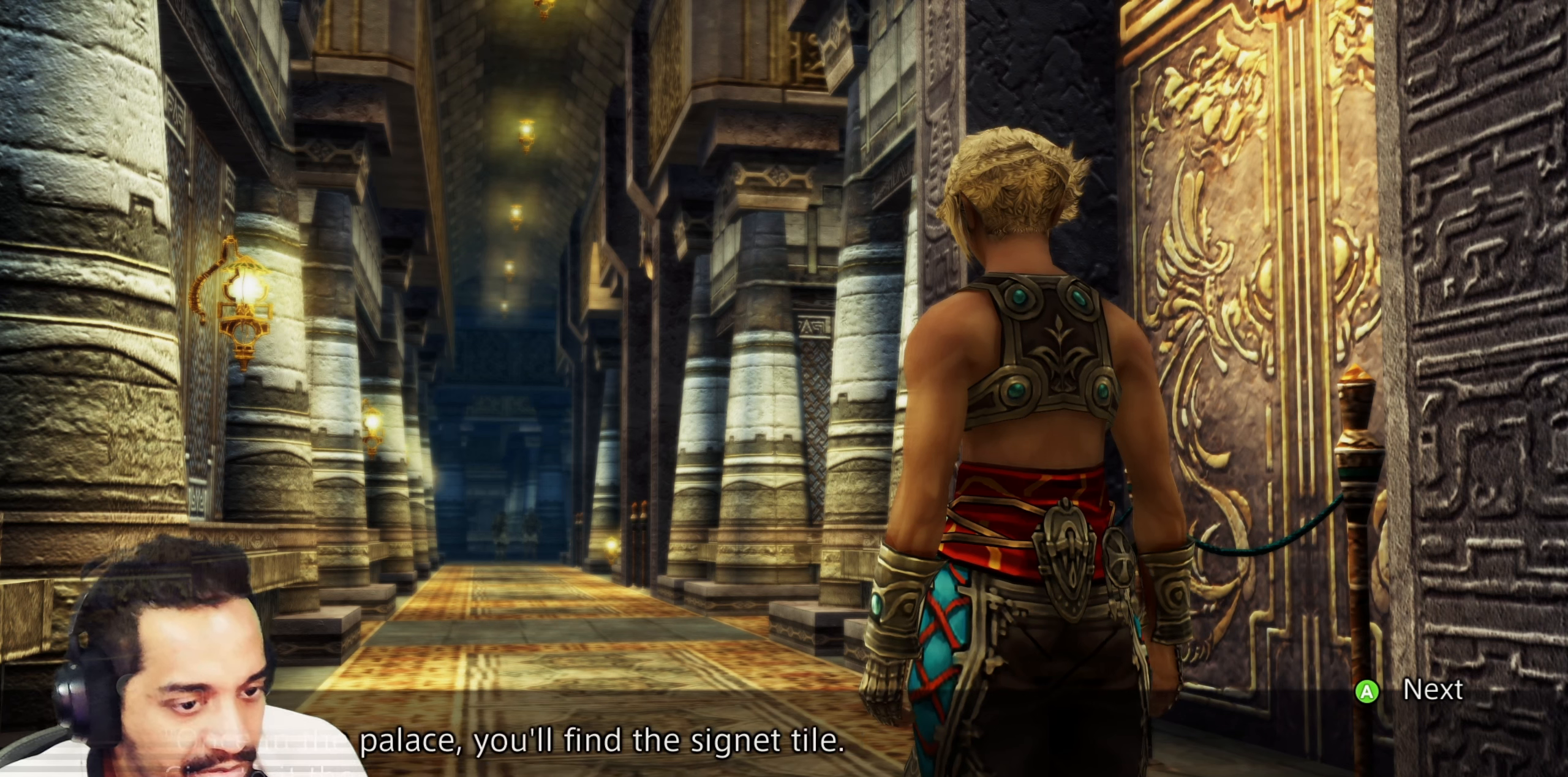
{"buttons": [], "left_stick": "center", "right_stick": "center", "events": []}
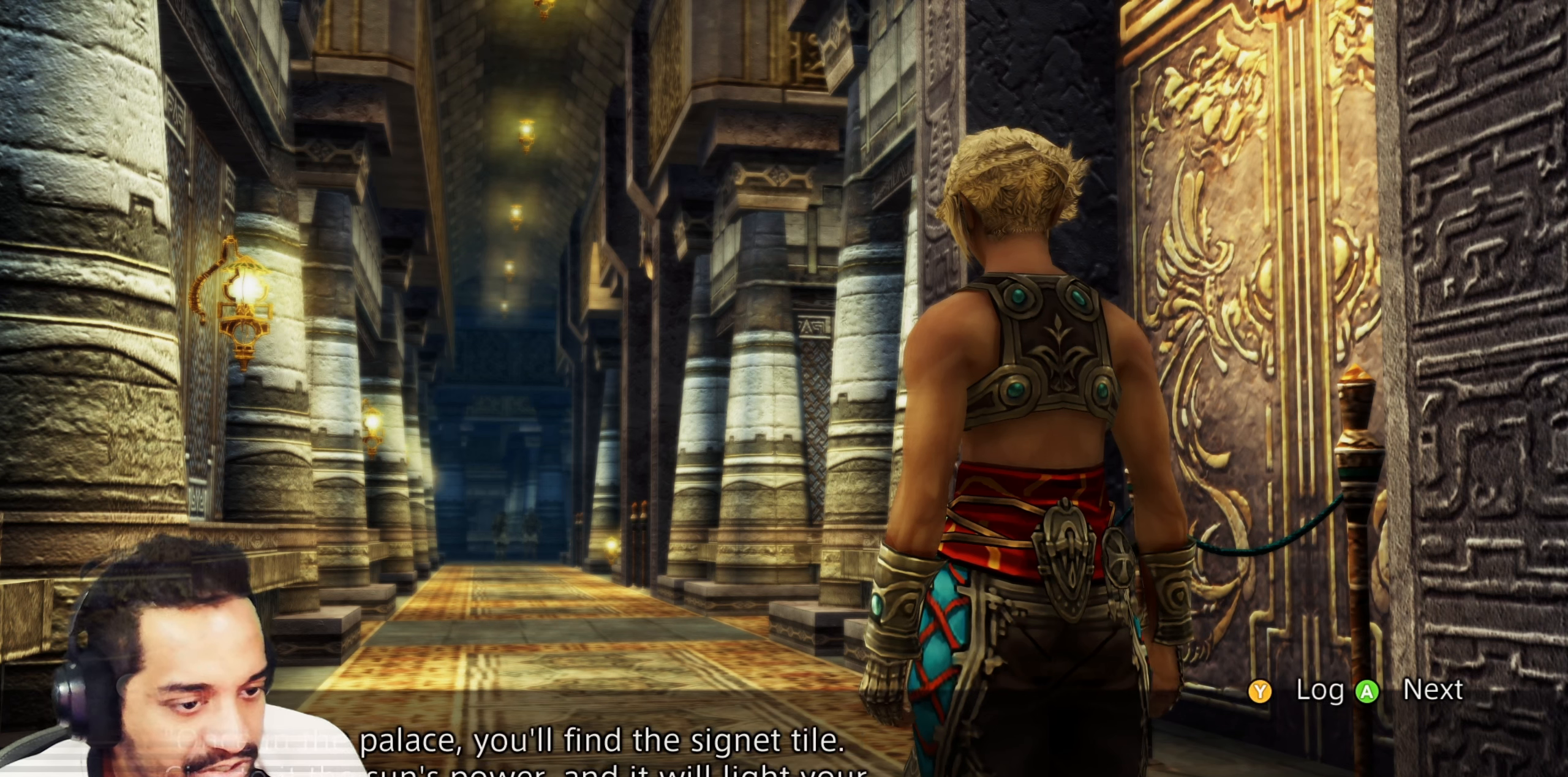
{"buttons": [], "left_stick": "center", "right_stick": "center", "events": []}
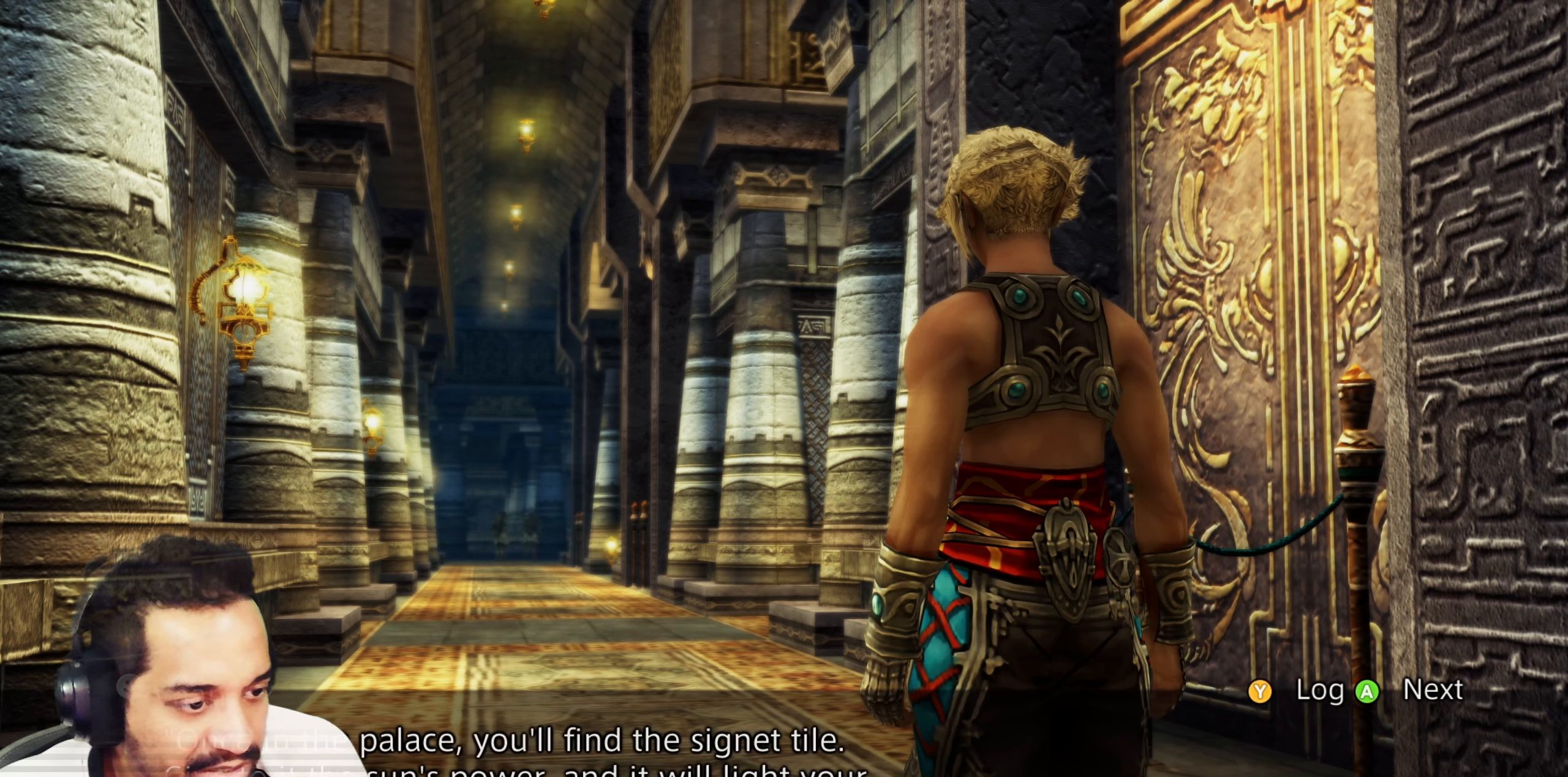
{"buttons": [], "left_stick": "center", "right_stick": "center", "events": []}
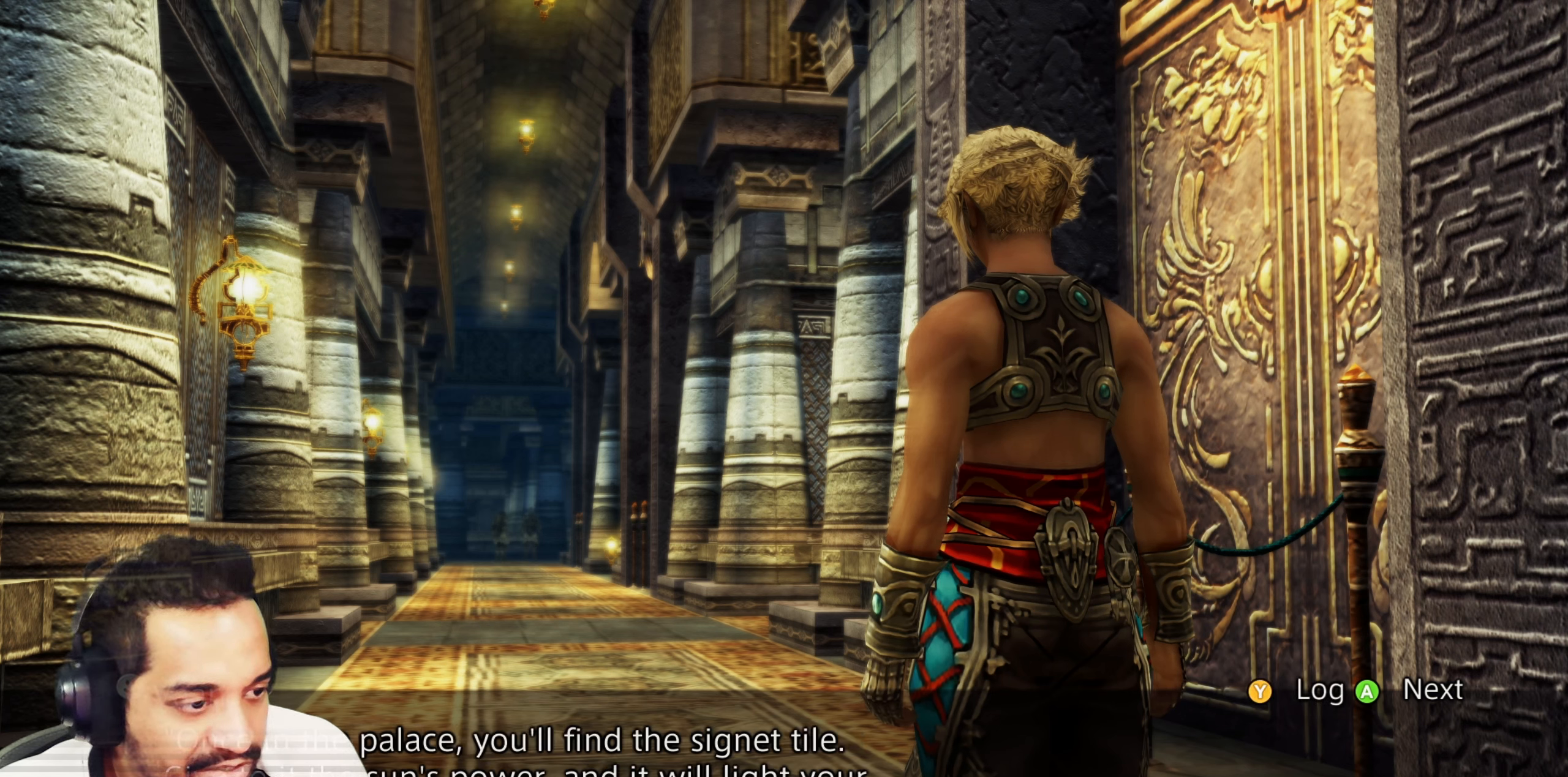
{"buttons": [], "left_stick": "center", "right_stick": "center", "events": []}
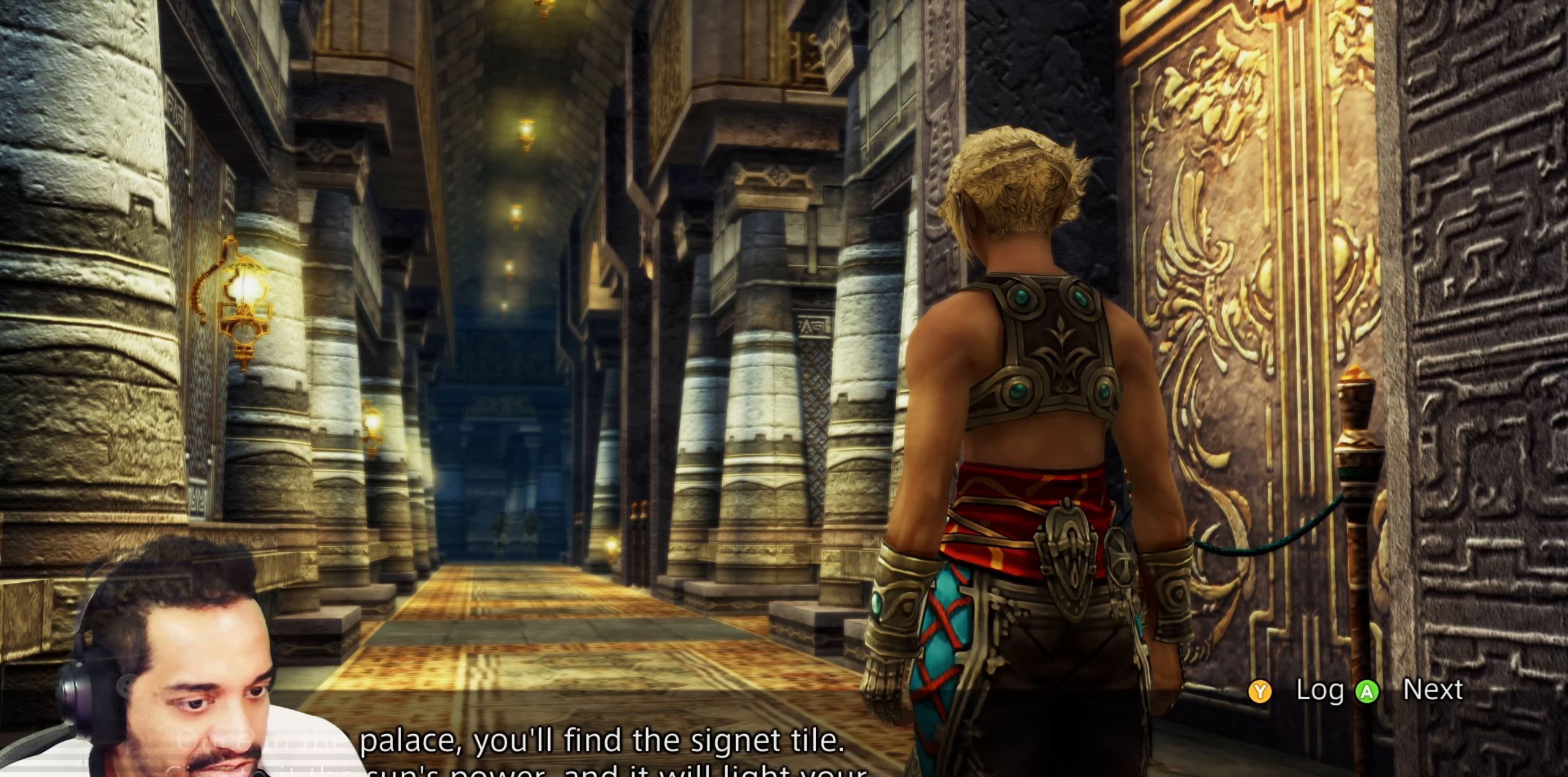
{"buttons": [], "left_stick": "center", "right_stick": "center", "events": []}
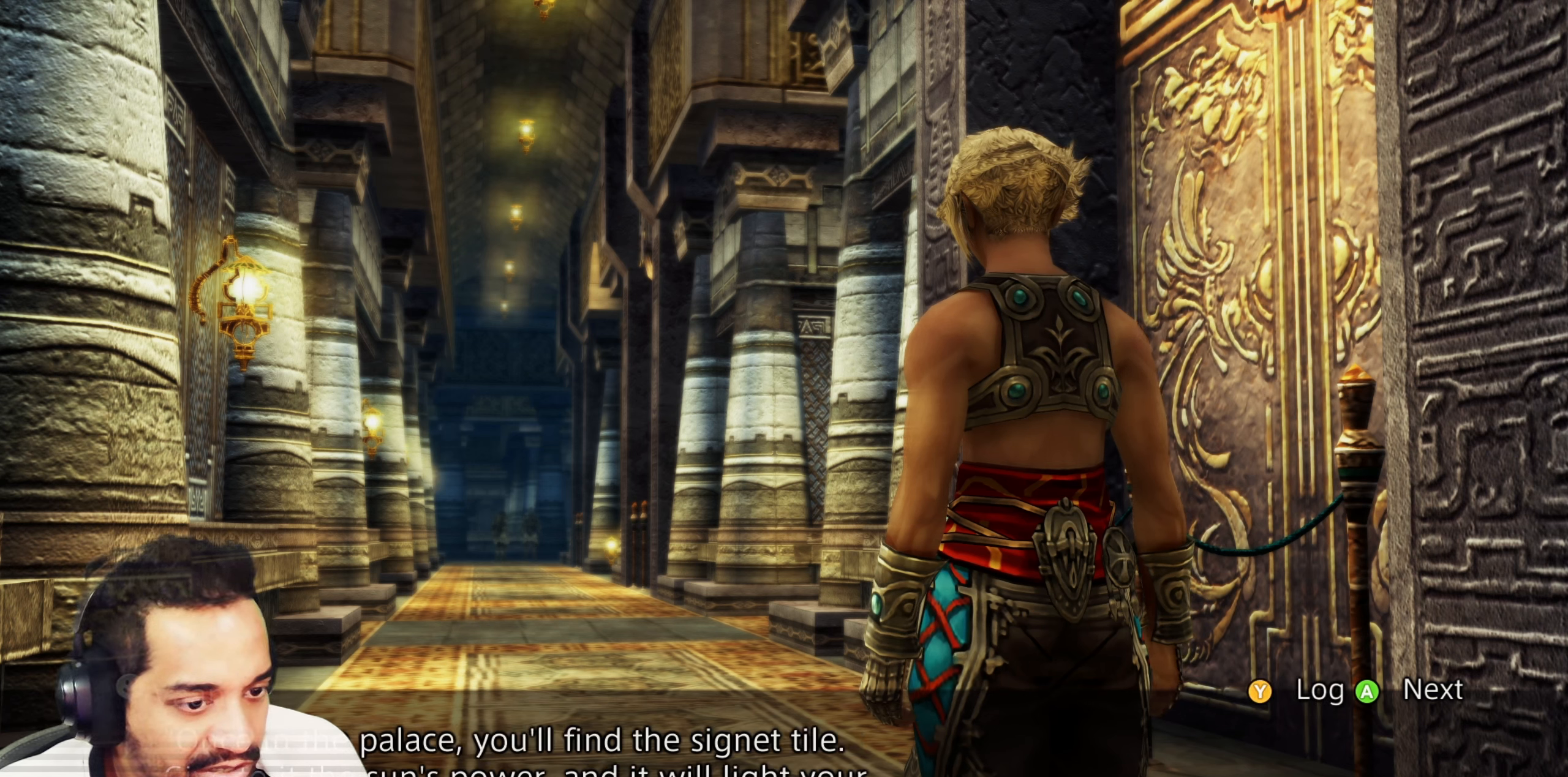
{"buttons": [], "left_stick": "center", "right_stick": "center", "events": []}
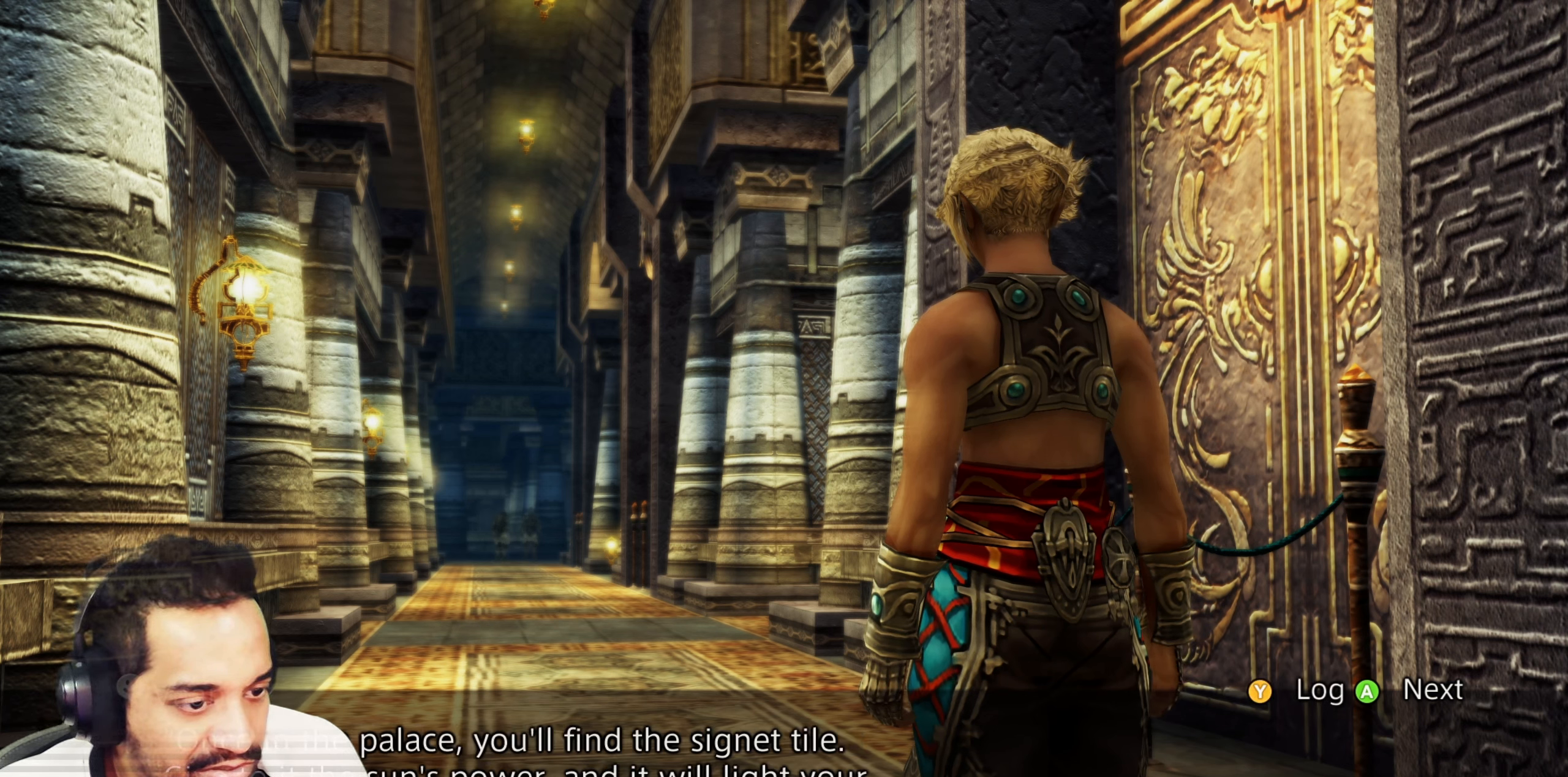
{"buttons": [], "left_stick": "center", "right_stick": "center", "events": []}
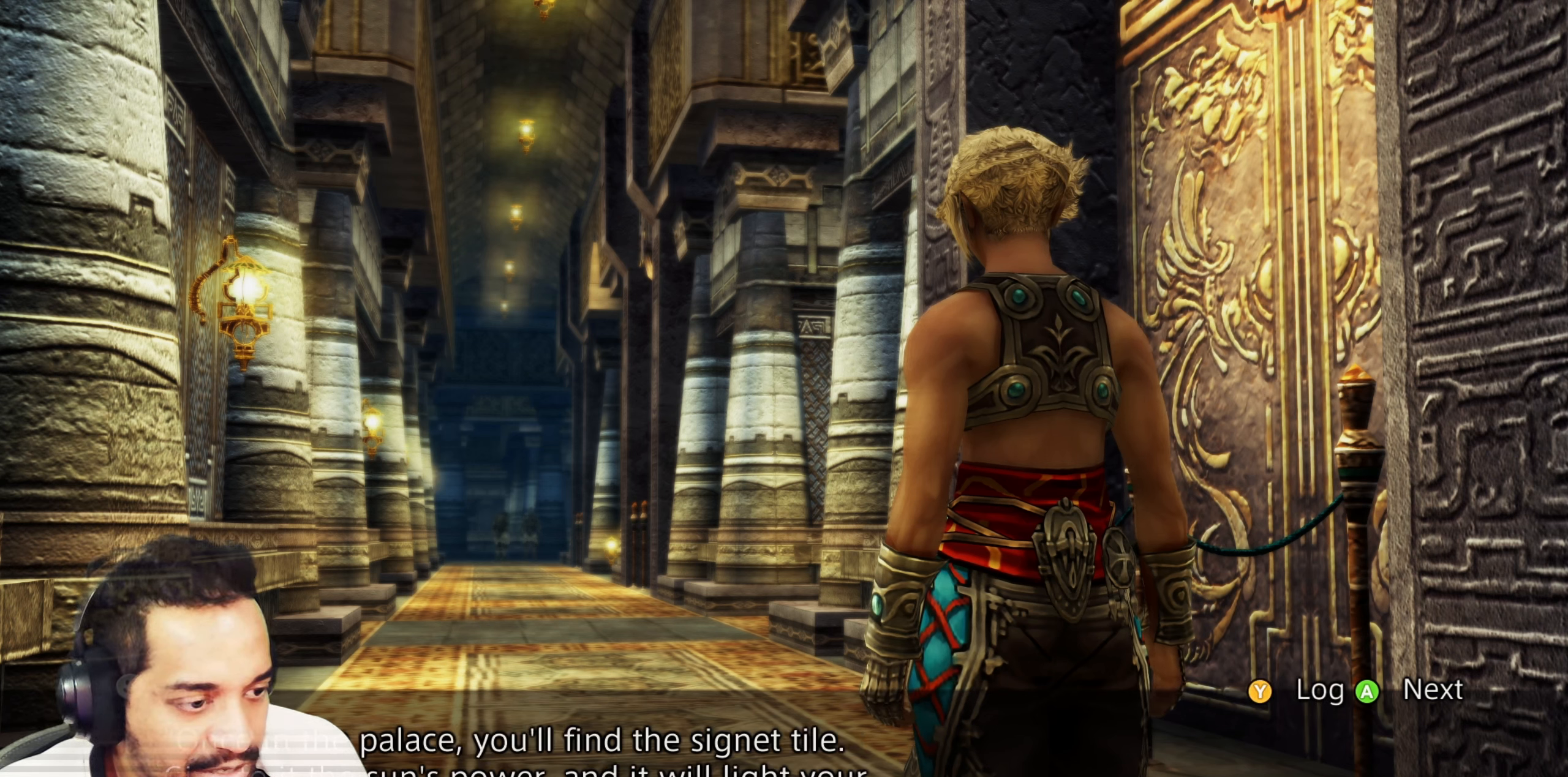
{"buttons": [], "left_stick": "center", "right_stick": "center", "events": []}
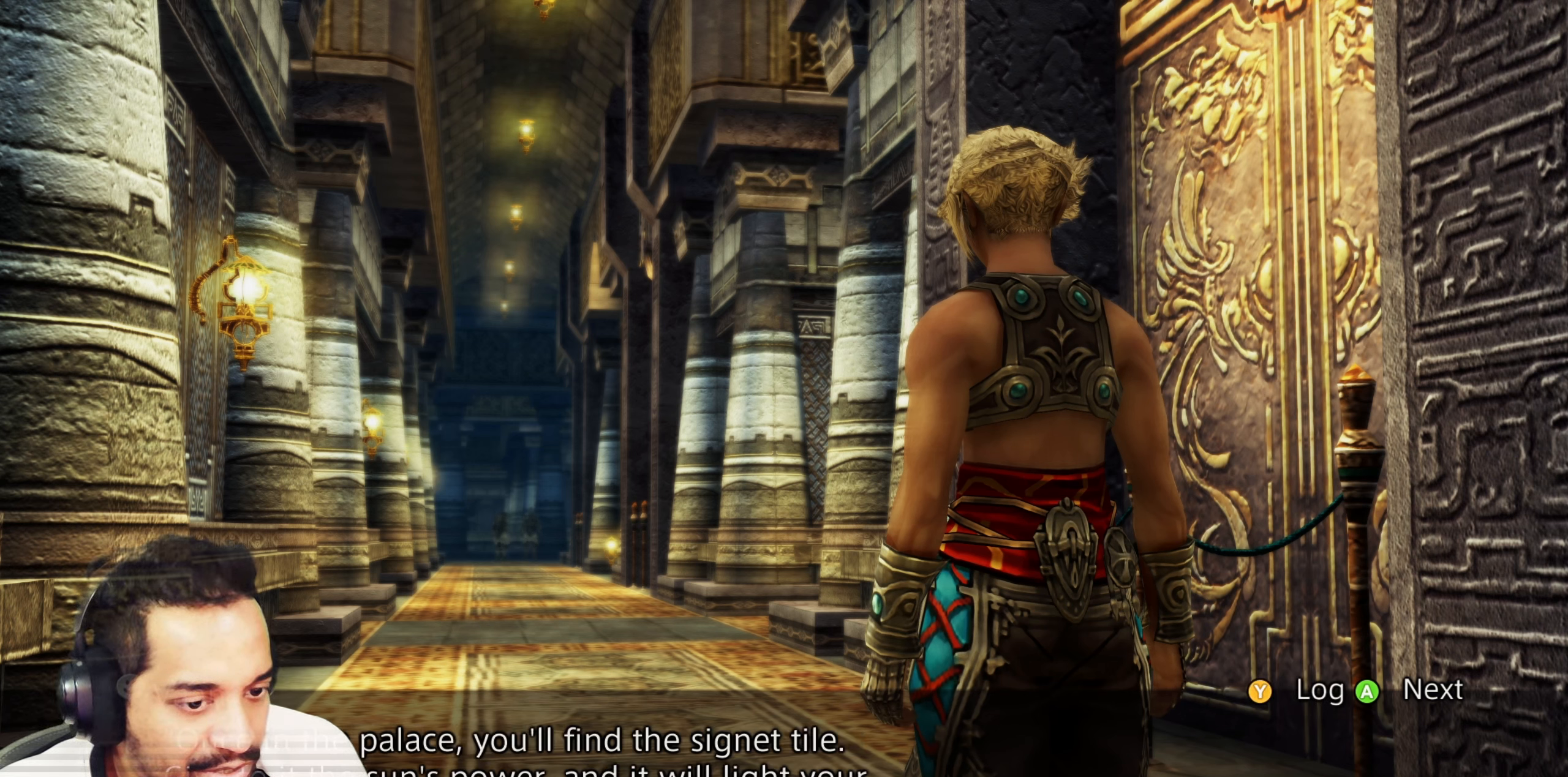
{"buttons": [], "left_stick": "center", "right_stick": "center", "events": [[133, "CROSS", "down"], [317, "CROSS", "up"]]}
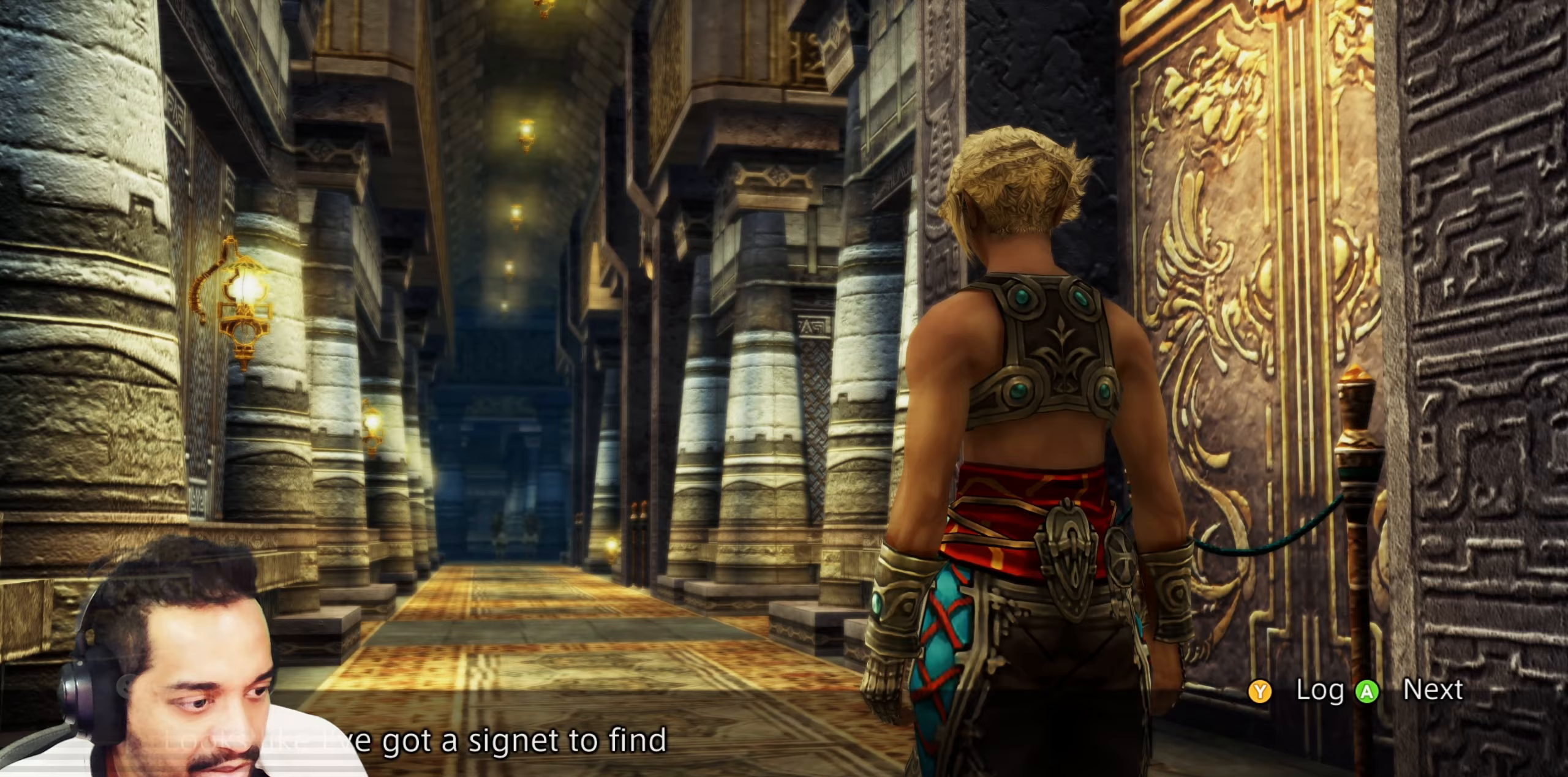
{"buttons": ["CROSS"], "left_stick": "center", "right_stick": "center", "events": [[450, "CROSS", "down"]]}
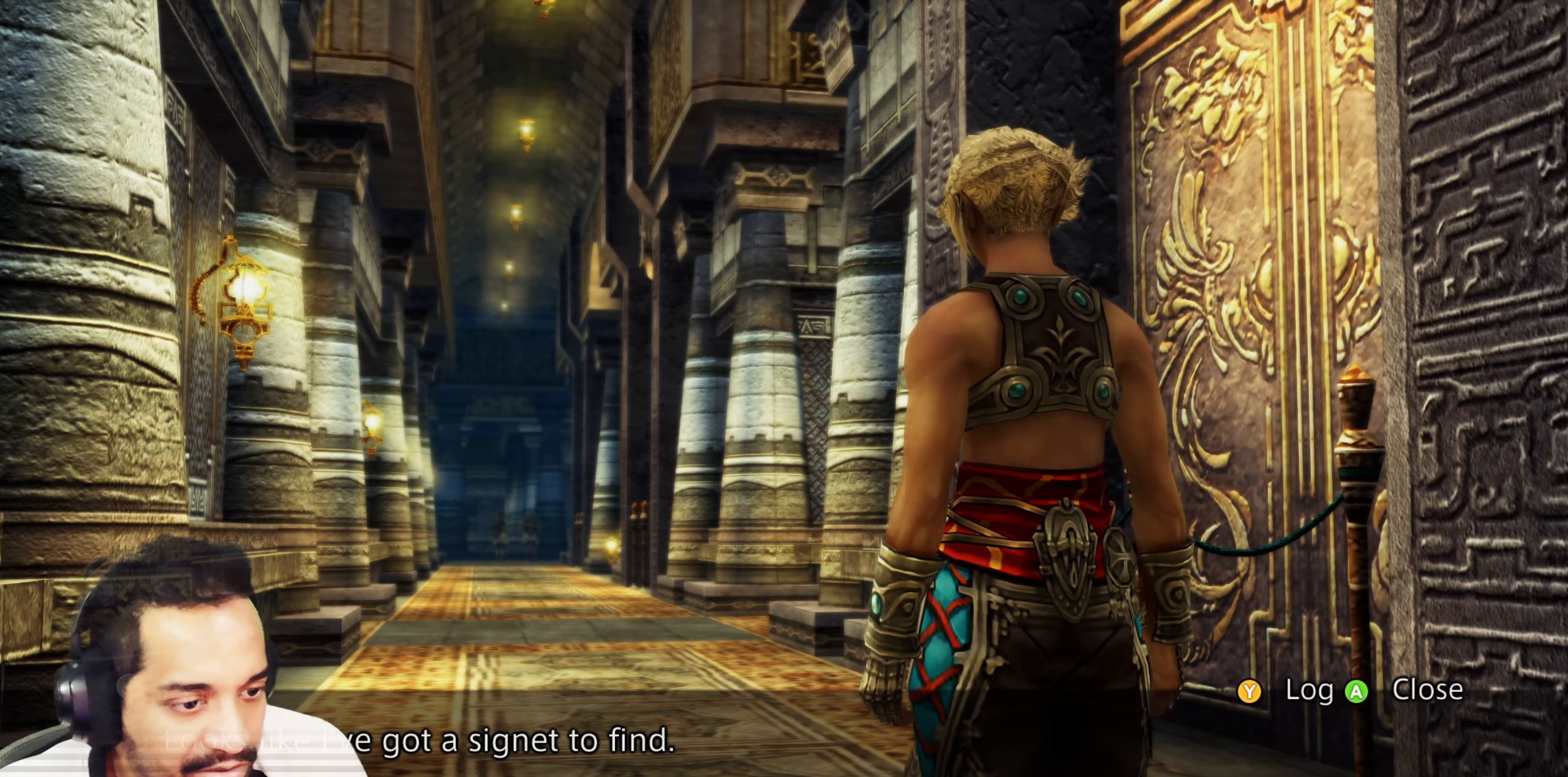
{"buttons": [], "left_stick": "center", "right_stick": "center", "events": [[150, "CROSS", "up"]]}
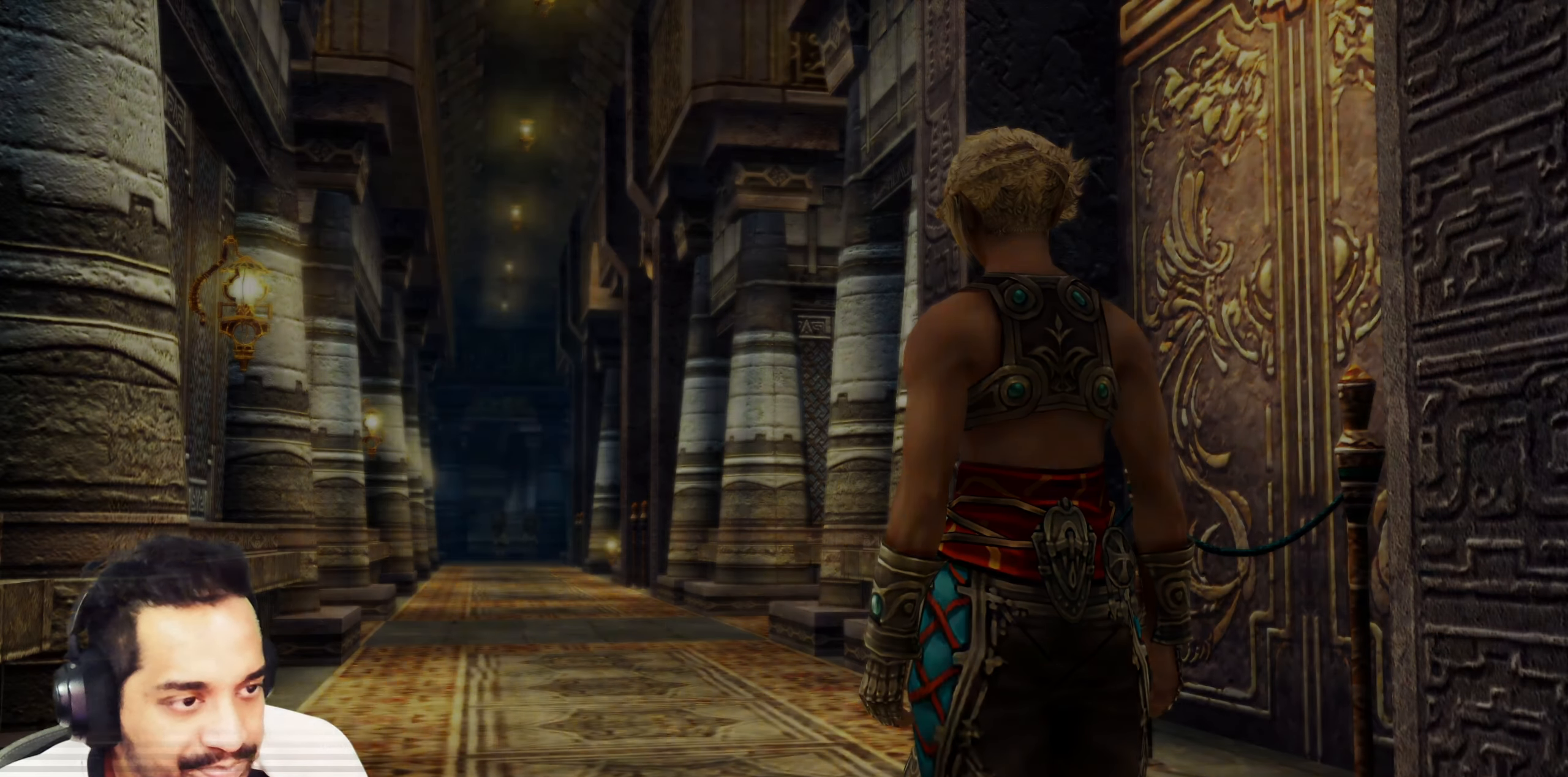
{"buttons": [], "left_stick": "center", "right_stick": "center", "events": []}
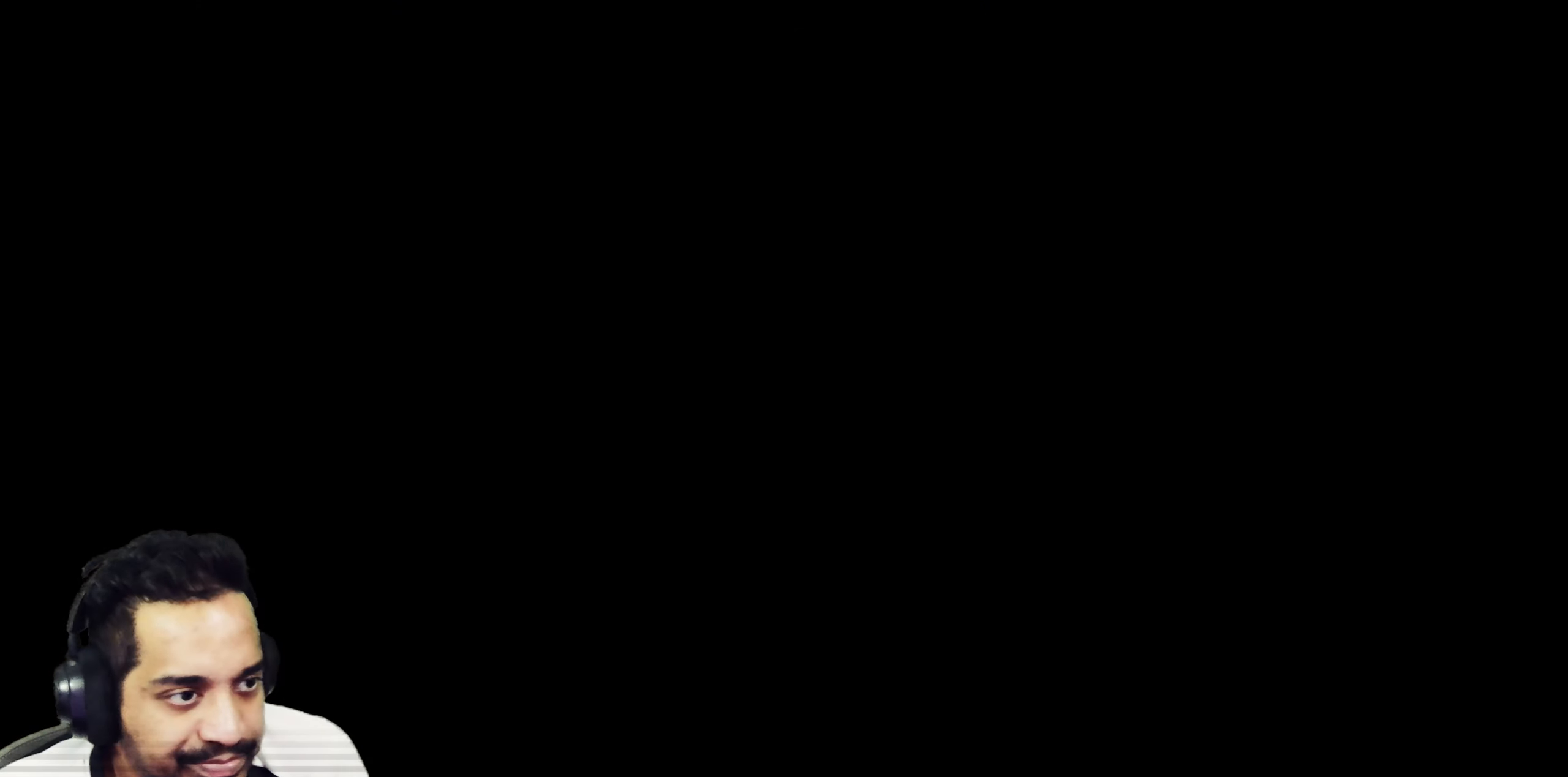
{"buttons": [], "left_stick": "center", "right_stick": "center", "events": []}
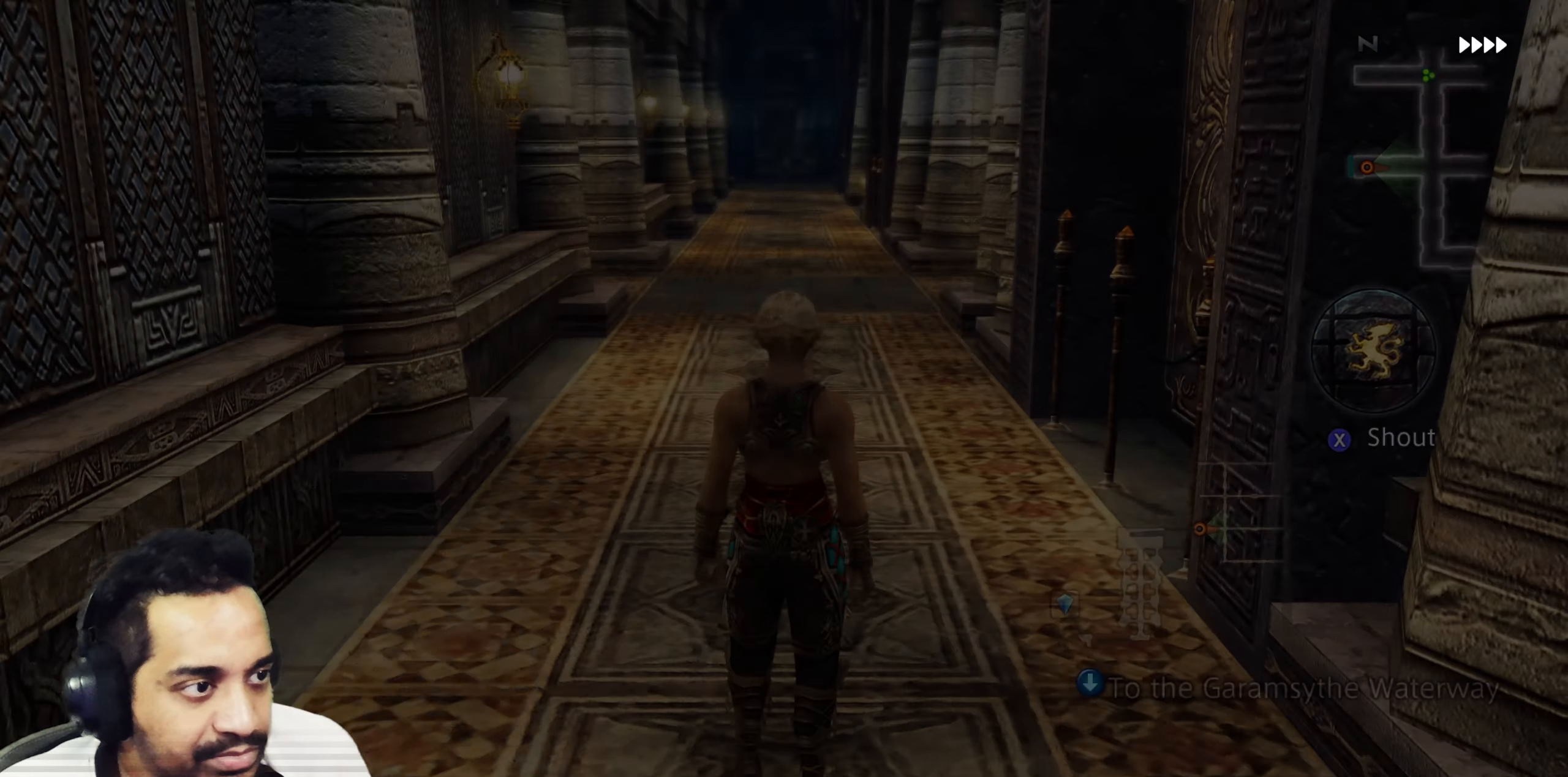
{"buttons": ["SELECT"], "left_stick": "center", "right_stick": "center", "events": [[467, "SELECT", "down"]]}